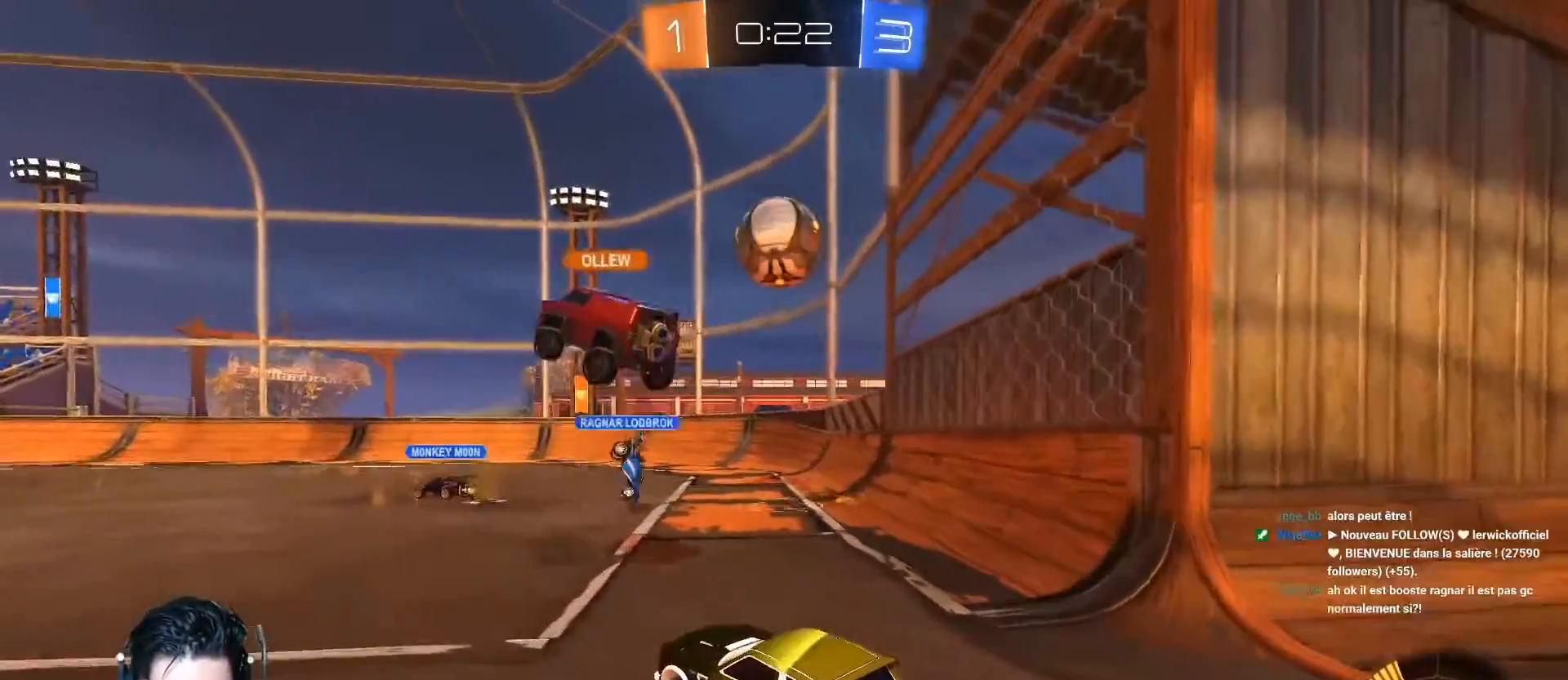
Gameplay with a controller (Xbox layout); each line is a JSON object with the inputs held at the frame after it. "events" lists button and stick changes between this image and that frame as [ms after this image, input, new state], when the widget could be followed in between. Not read: right_stick.
{"buttons": ["A", "R2"], "left_stick": "right", "events": [[17, "R2", "down"], [33, "left_stick", "left"], [183, "left_stick", "center"], [317, "A", "down"], [467, "left_stick", "right"]]}
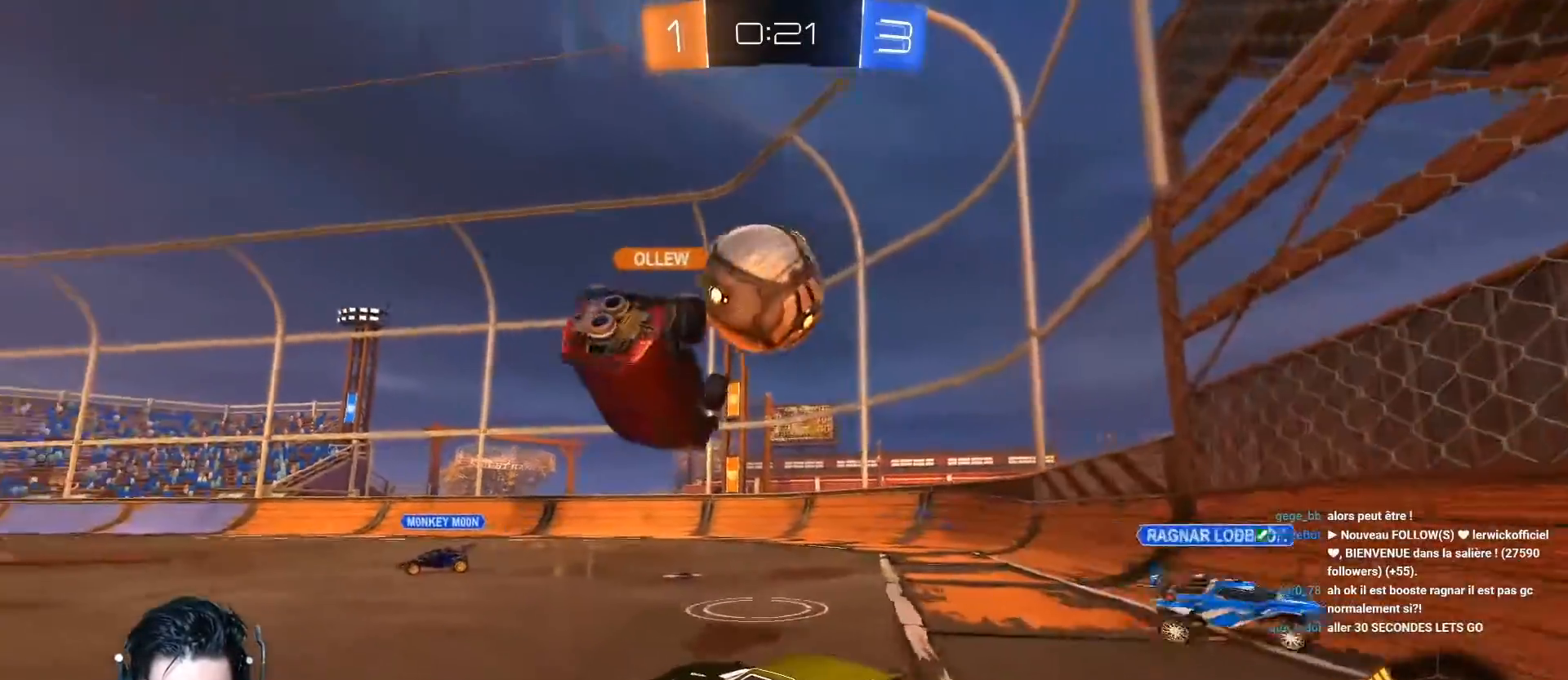
{"buttons": ["R2"], "left_stick": "up-left", "events": [[51, "left_stick", "up-left"], [67, "R1", "down"], [267, "R1", "up"], [301, "R1", "down"], [468, "A", "up"], [484, "R1", "up"]]}
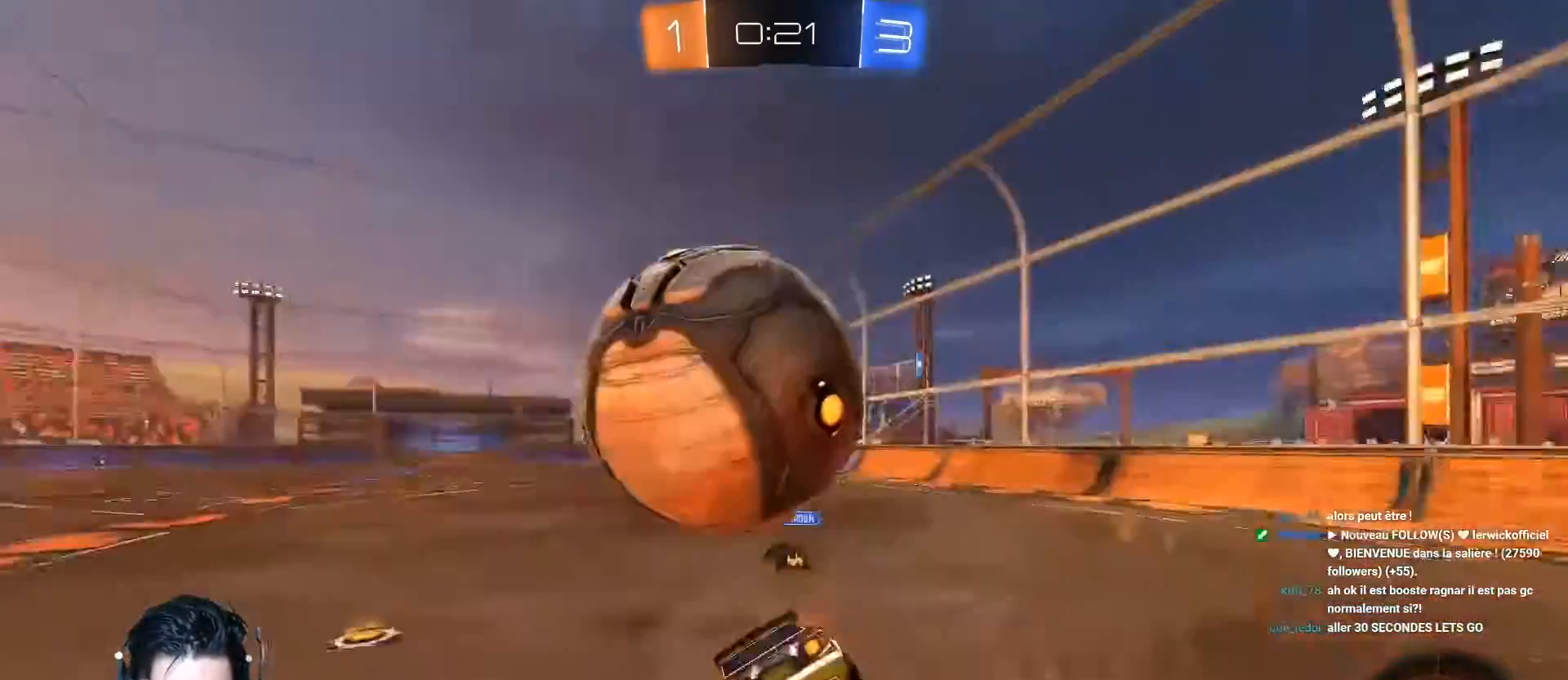
{"buttons": ["R2"], "left_stick": "left", "events": [[183, "left_stick", "left"], [317, "L1", "down"], [400, "L1", "up"]]}
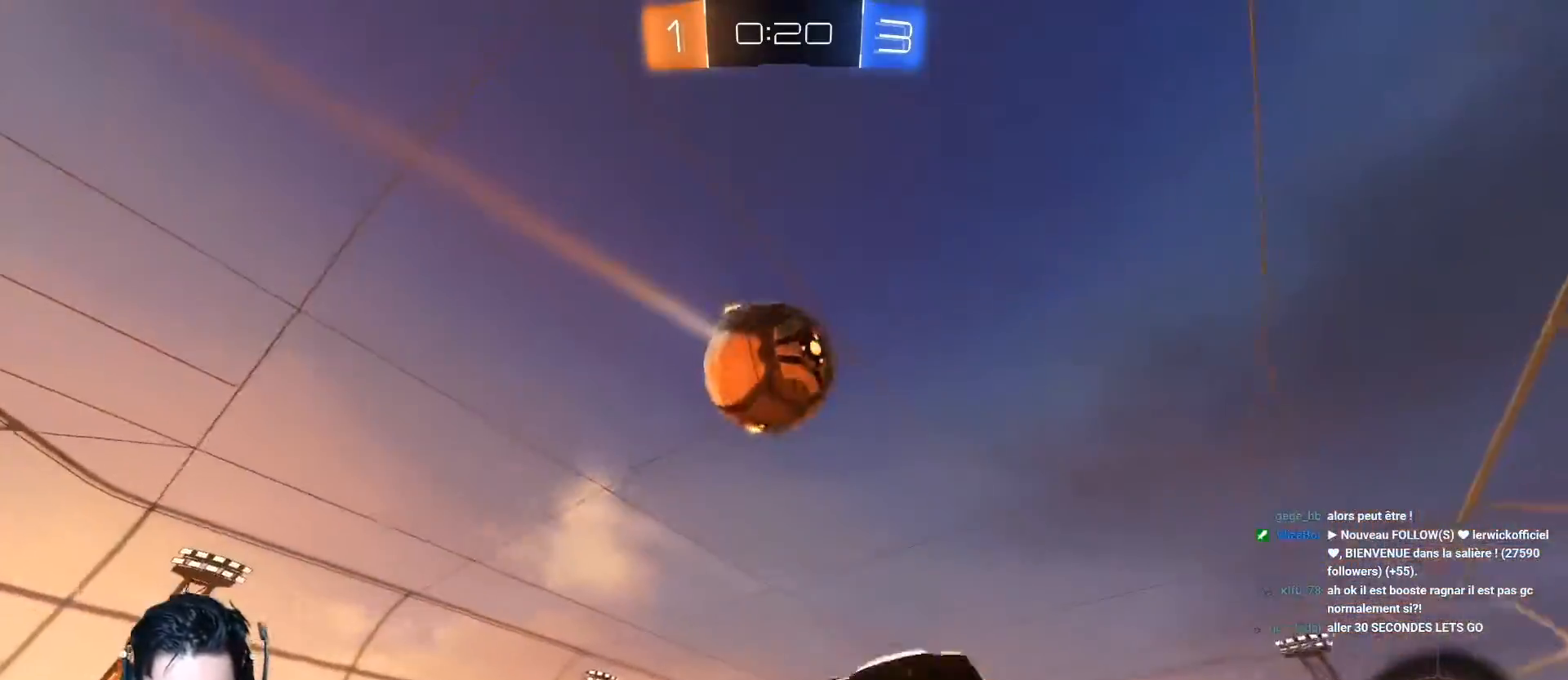
{"buttons": ["A", "R2"], "left_stick": "center", "events": [[34, "left_stick", "center"], [151, "left_stick", "down-left"], [301, "left_stick", "center"], [351, "A", "down"]]}
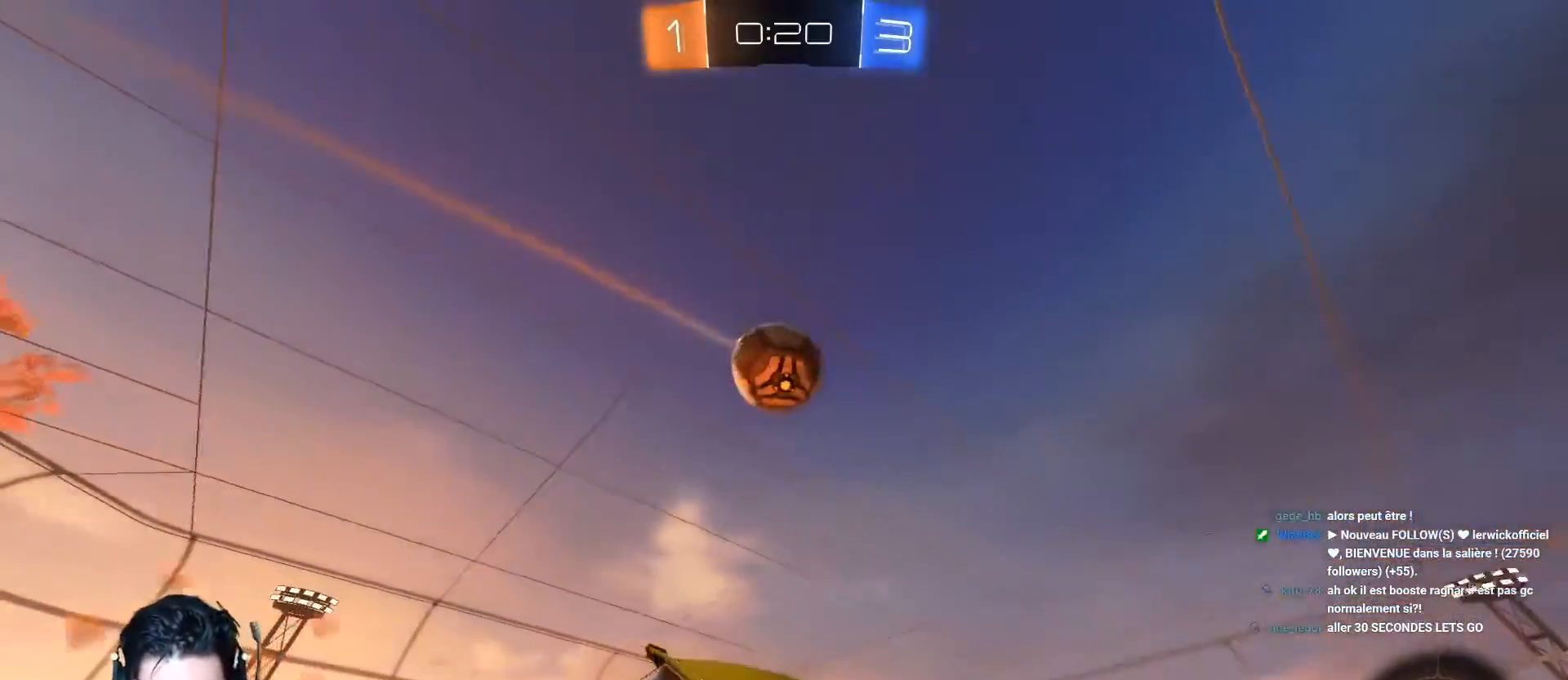
{"buttons": ["R1"], "left_stick": "down", "events": [[83, "left_stick", "right"], [133, "A", "up"], [150, "left_stick", "center"], [334, "R2", "up"], [400, "left_stick", "down-left"], [417, "R1", "down"], [484, "left_stick", "down"]]}
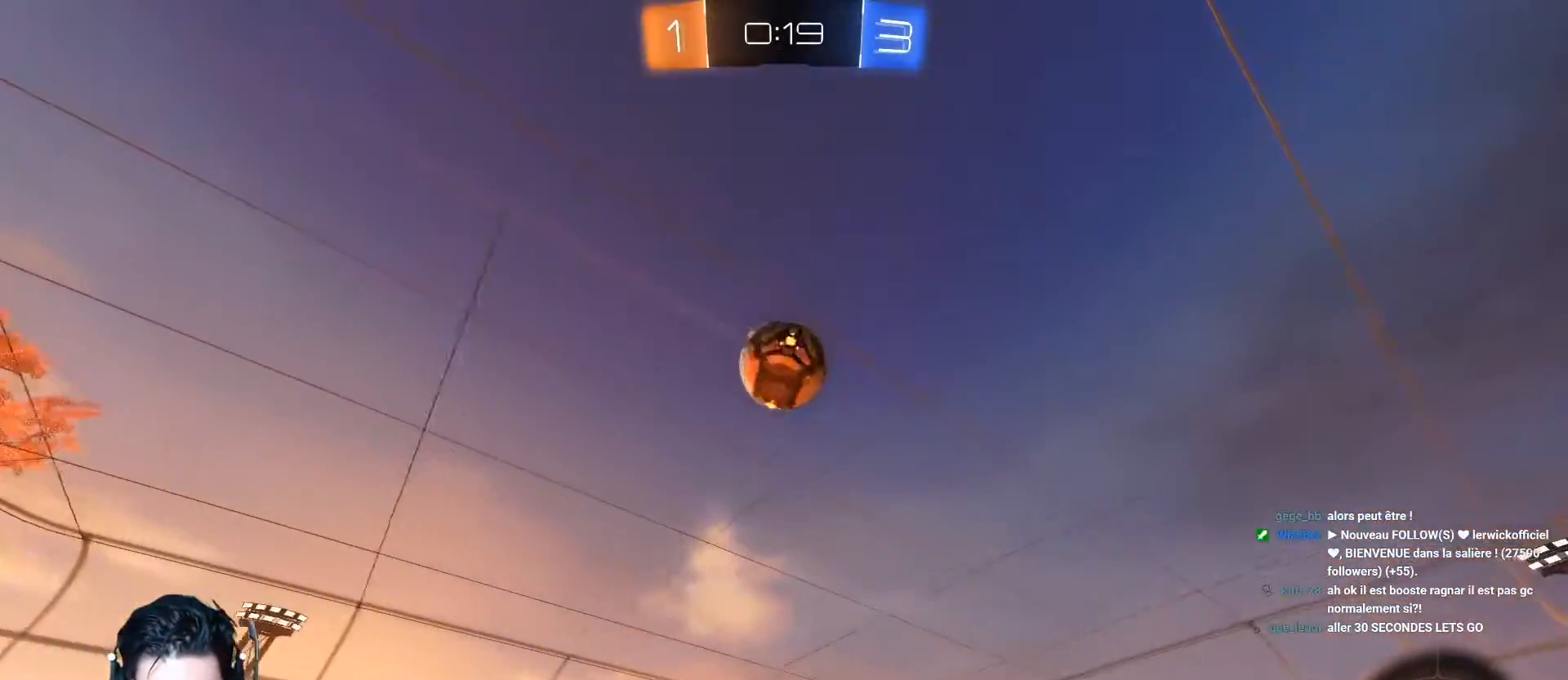
{"buttons": ["A", "R2"], "left_stick": "center", "events": [[117, "R1", "up"], [134, "left_stick", "center"], [217, "A", "down"], [267, "left_stick", "left"], [384, "left_stick", "center"], [501, "R2", "down"]]}
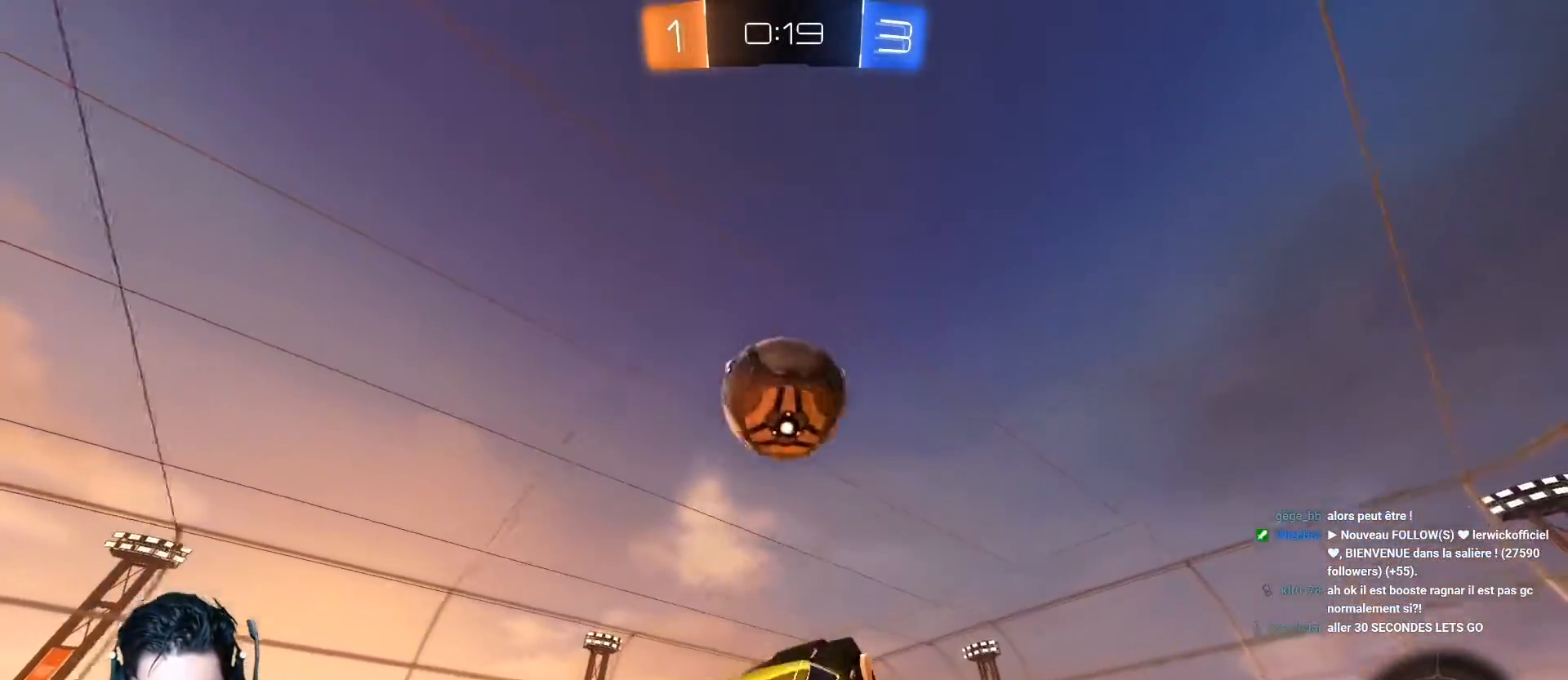
{"buttons": ["L1", "R2"], "left_stick": "up-left", "events": [[200, "left_stick", "up-left"], [234, "L1", "down"], [284, "R1", "down"], [317, "L3", "down"], [384, "L3", "up"], [434, "A", "up"], [434, "R1", "up"]]}
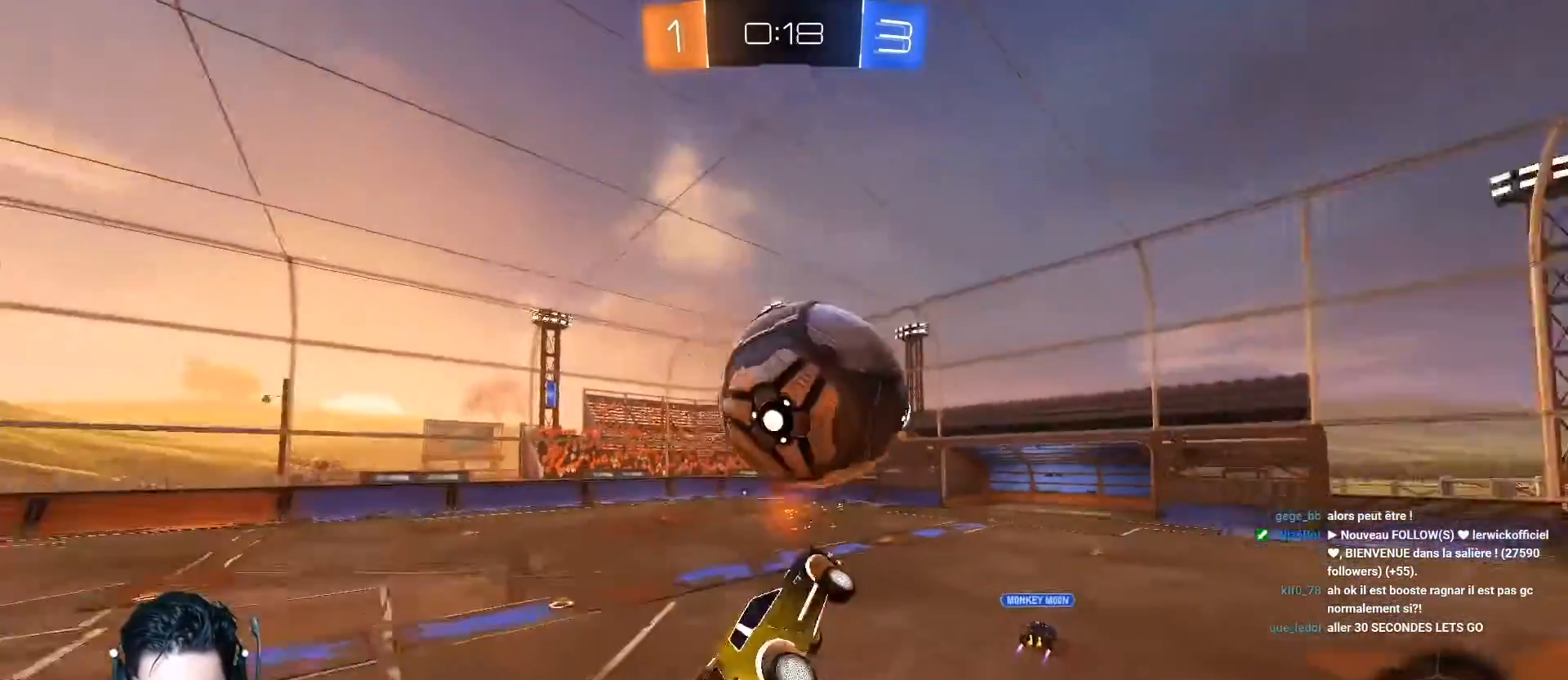
{"buttons": ["L1"], "left_stick": "up-right", "events": [[17, "left_stick", "up"], [201, "R2", "up"], [401, "left_stick", "up-right"]]}
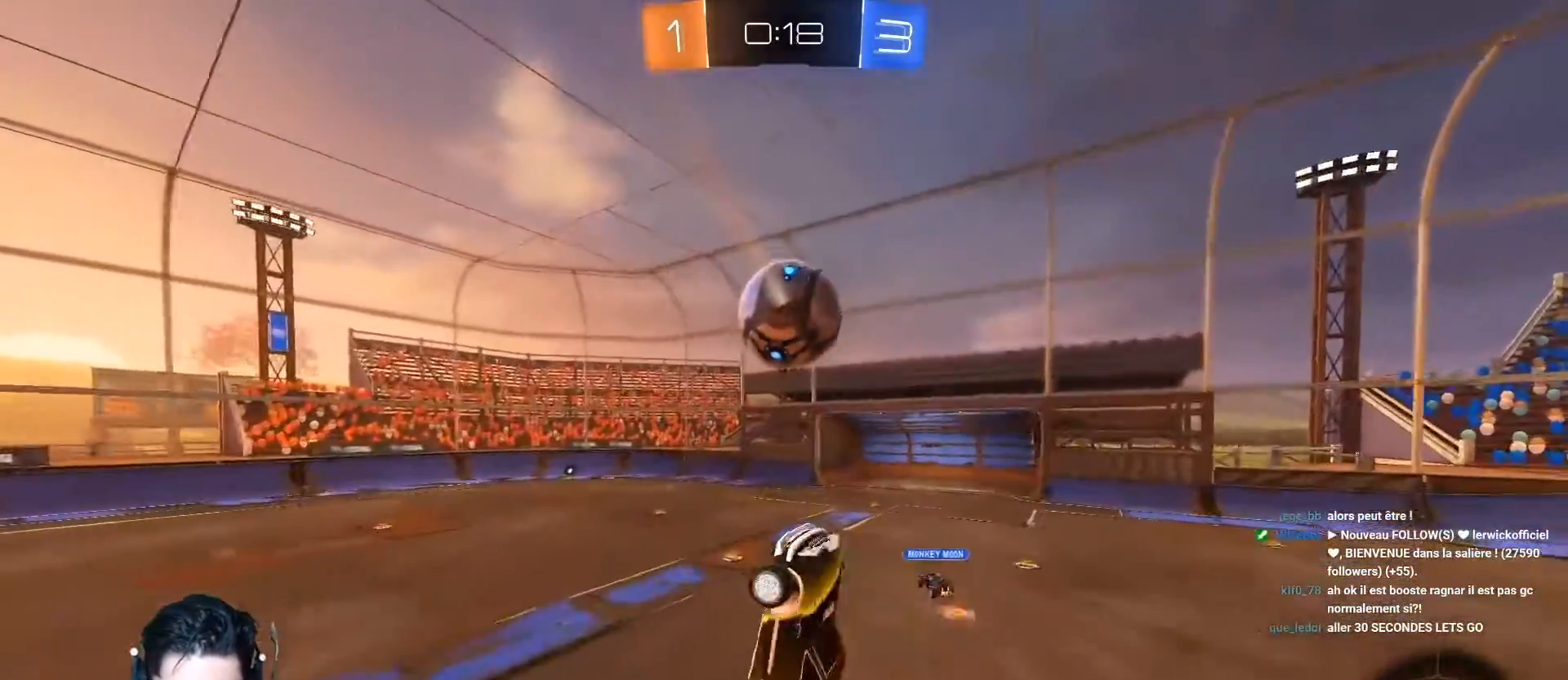
{"buttons": [], "left_stick": "down", "events": [[50, "L1", "up"], [417, "left_stick", "center"], [500, "left_stick", "down"]]}
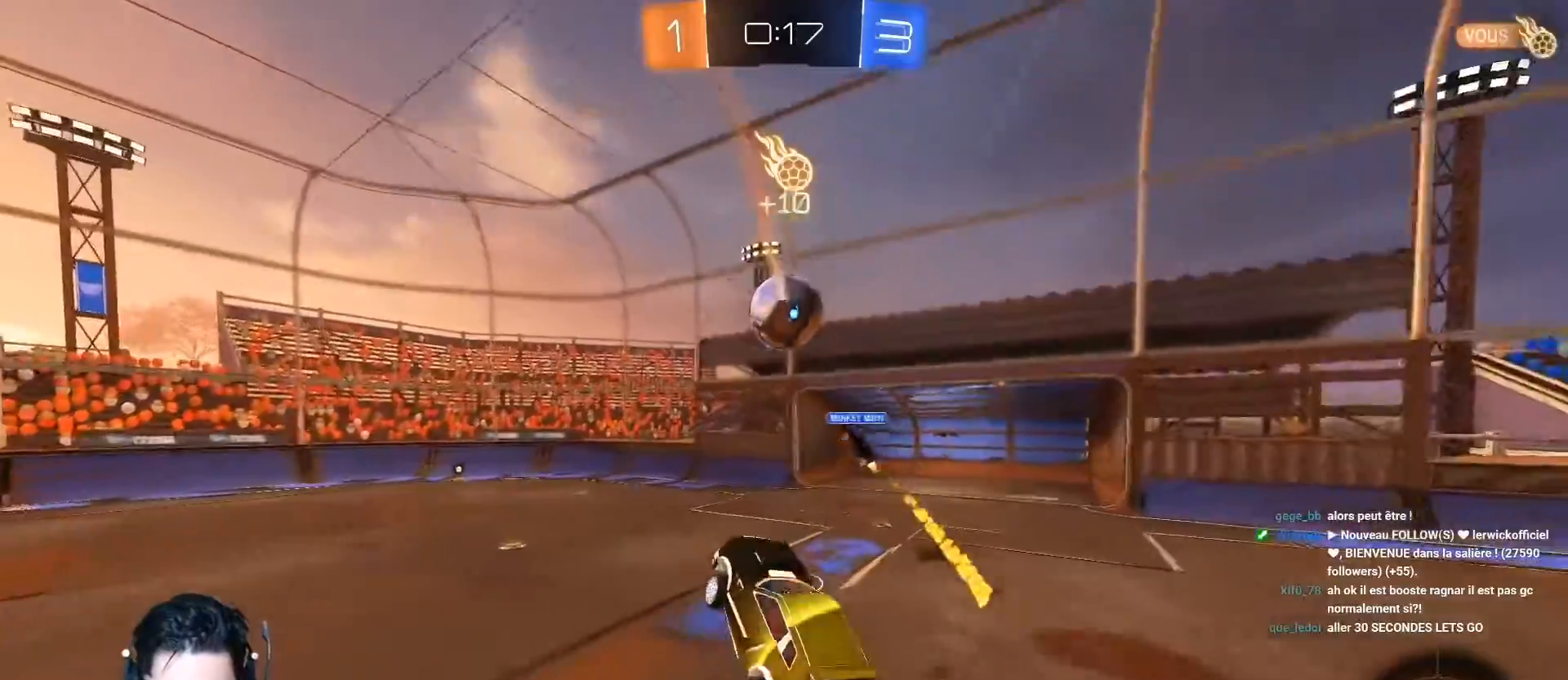
{"buttons": ["A", "R2"], "left_stick": "left", "events": [[117, "R2", "down"], [151, "A", "down"], [301, "left_stick", "center"], [401, "left_stick", "left"]]}
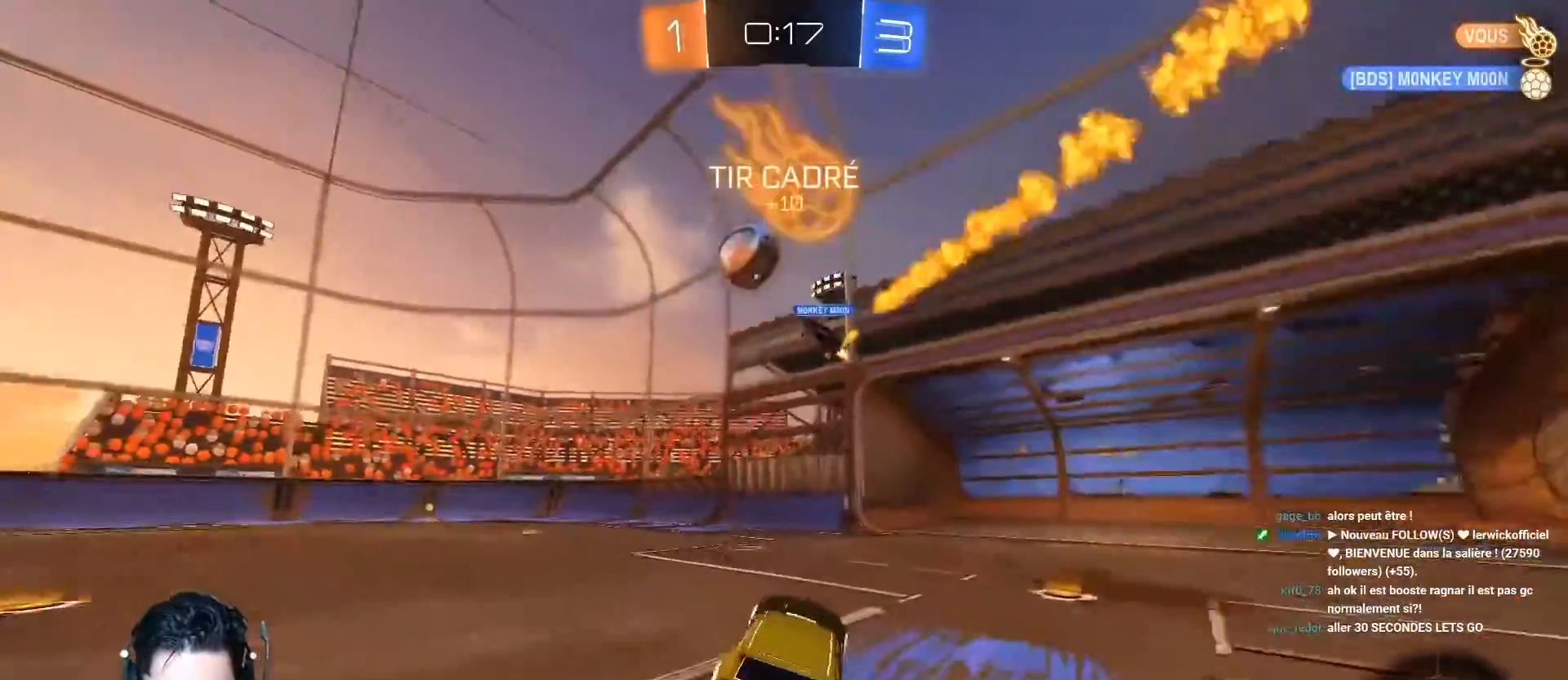
{"buttons": ["A", "R2"], "left_stick": "left", "events": [[50, "A", "up"], [117, "Y", "down"], [234, "Y", "up"], [284, "A", "down"]]}
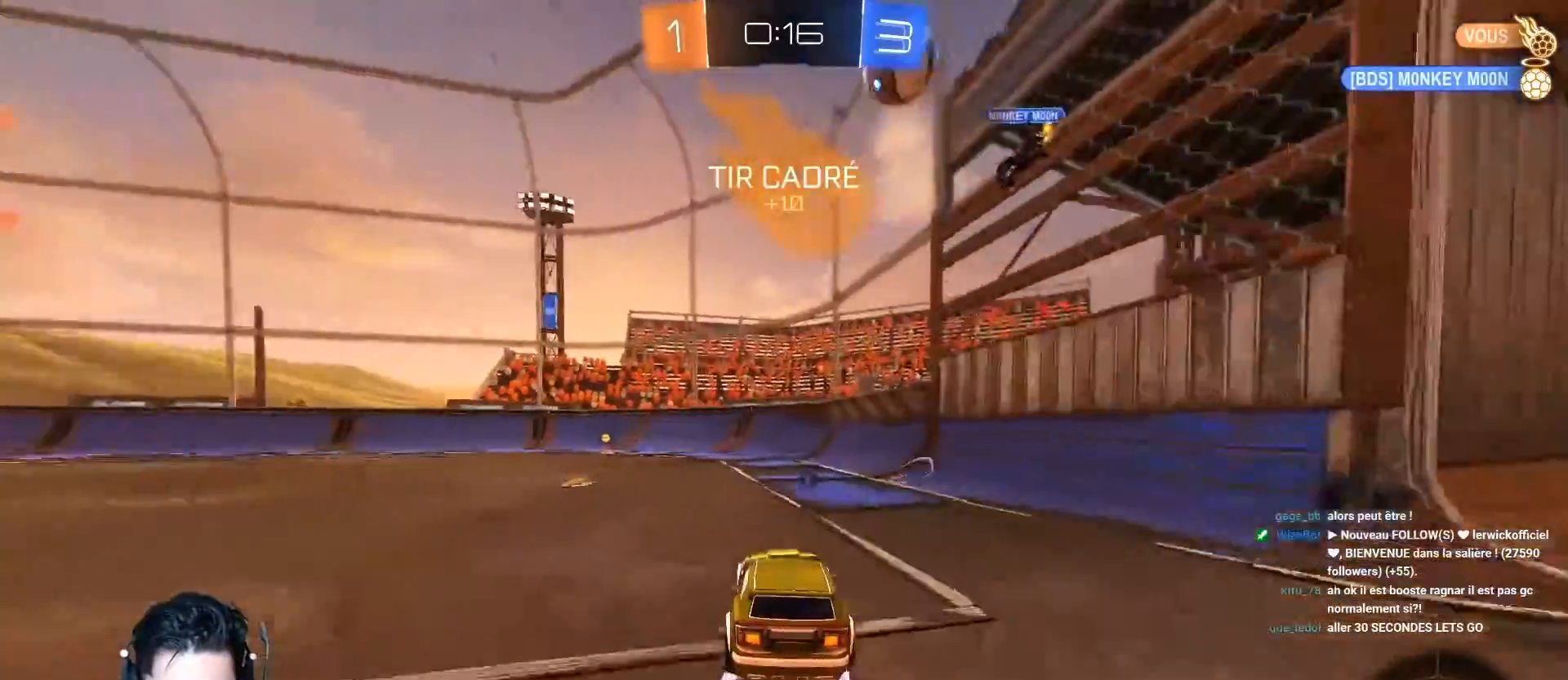
{"buttons": ["R2"], "left_stick": "center", "events": [[117, "left_stick", "center"], [217, "A", "up"], [284, "left_stick", "right"], [317, "Y", "down"], [401, "left_stick", "center"], [434, "Y", "up"]]}
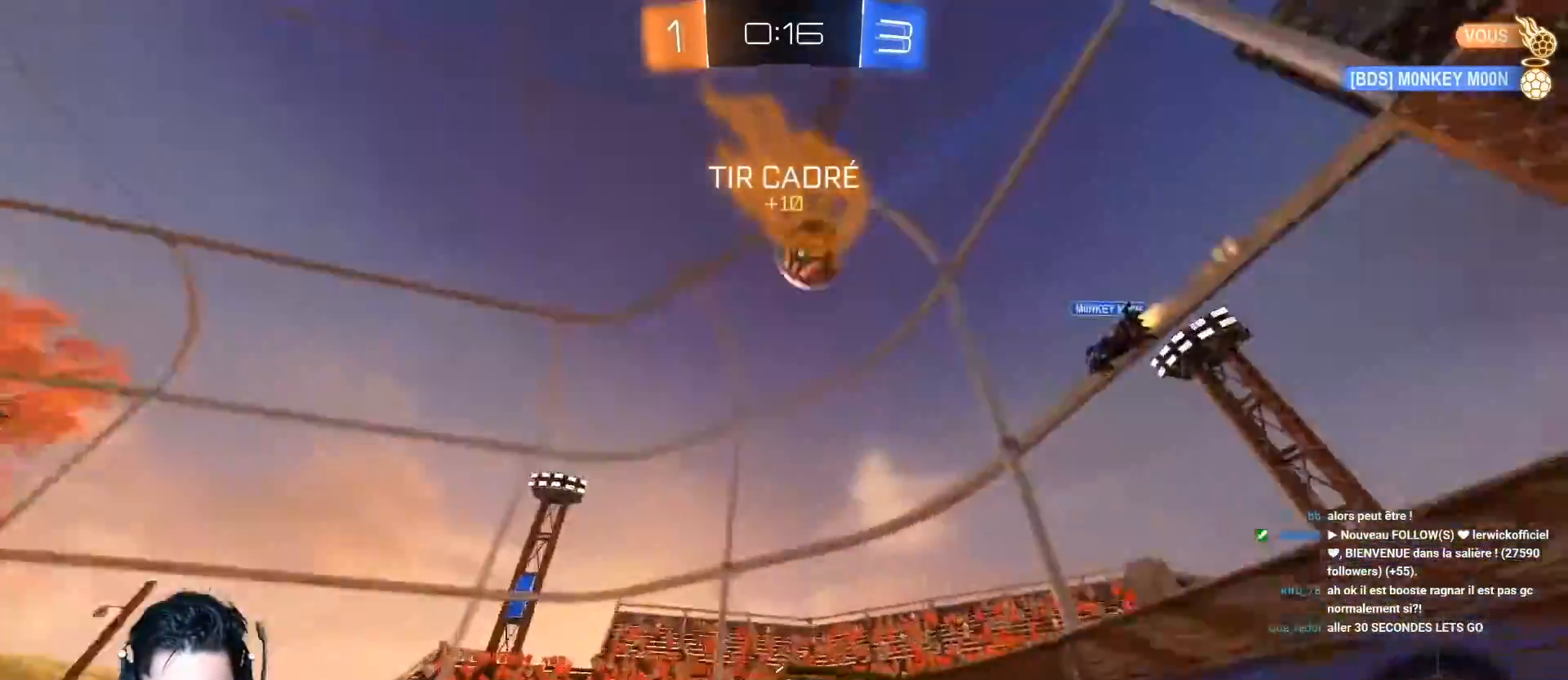
{"buttons": ["R2"], "left_stick": "right", "events": [[67, "left_stick", "left"], [183, "left_stick", "center"], [267, "left_stick", "left"], [350, "left_stick", "center"], [434, "left_stick", "right"]]}
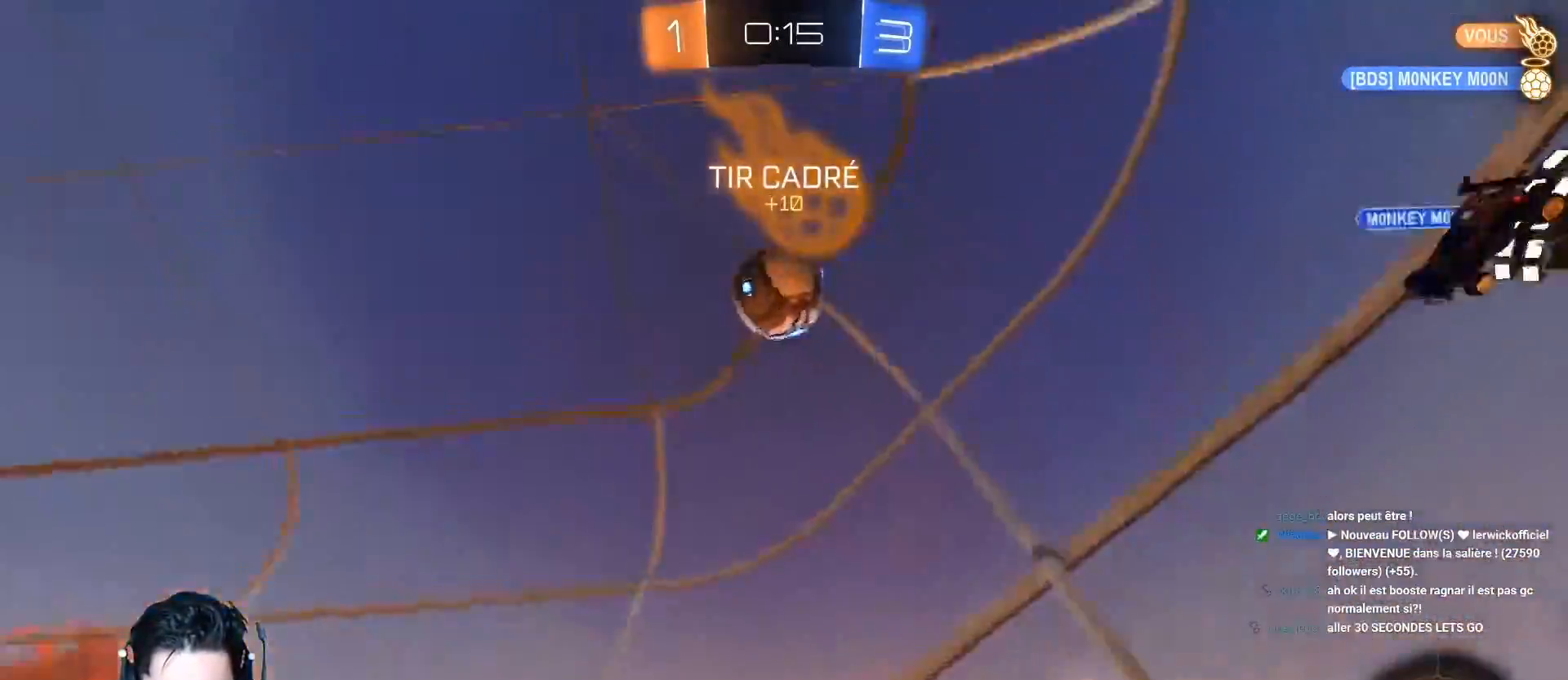
{"buttons": ["R2"], "left_stick": "left", "events": [[51, "left_stick", "center"], [167, "left_stick", "left"], [317, "left_stick", "center"], [468, "left_stick", "left"]]}
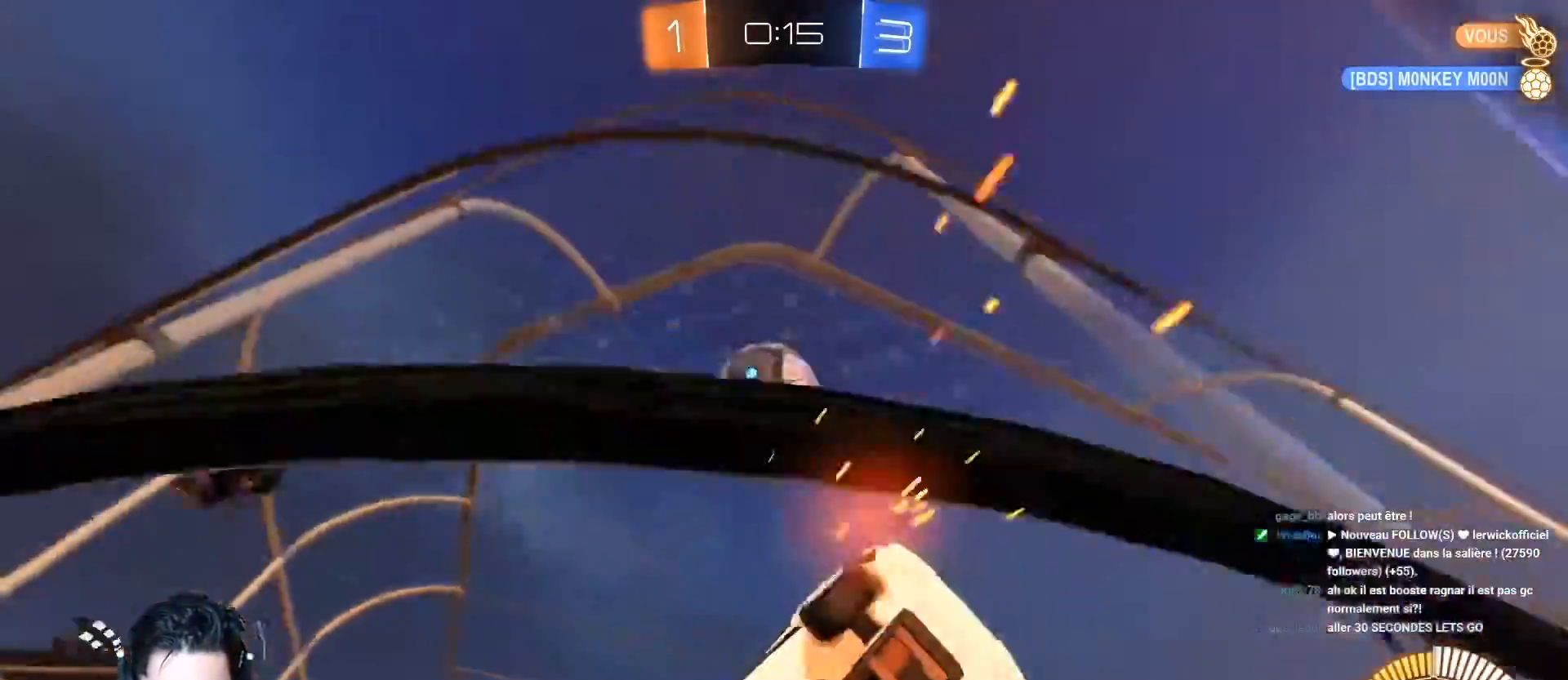
{"buttons": ["R2"], "left_stick": "left", "events": []}
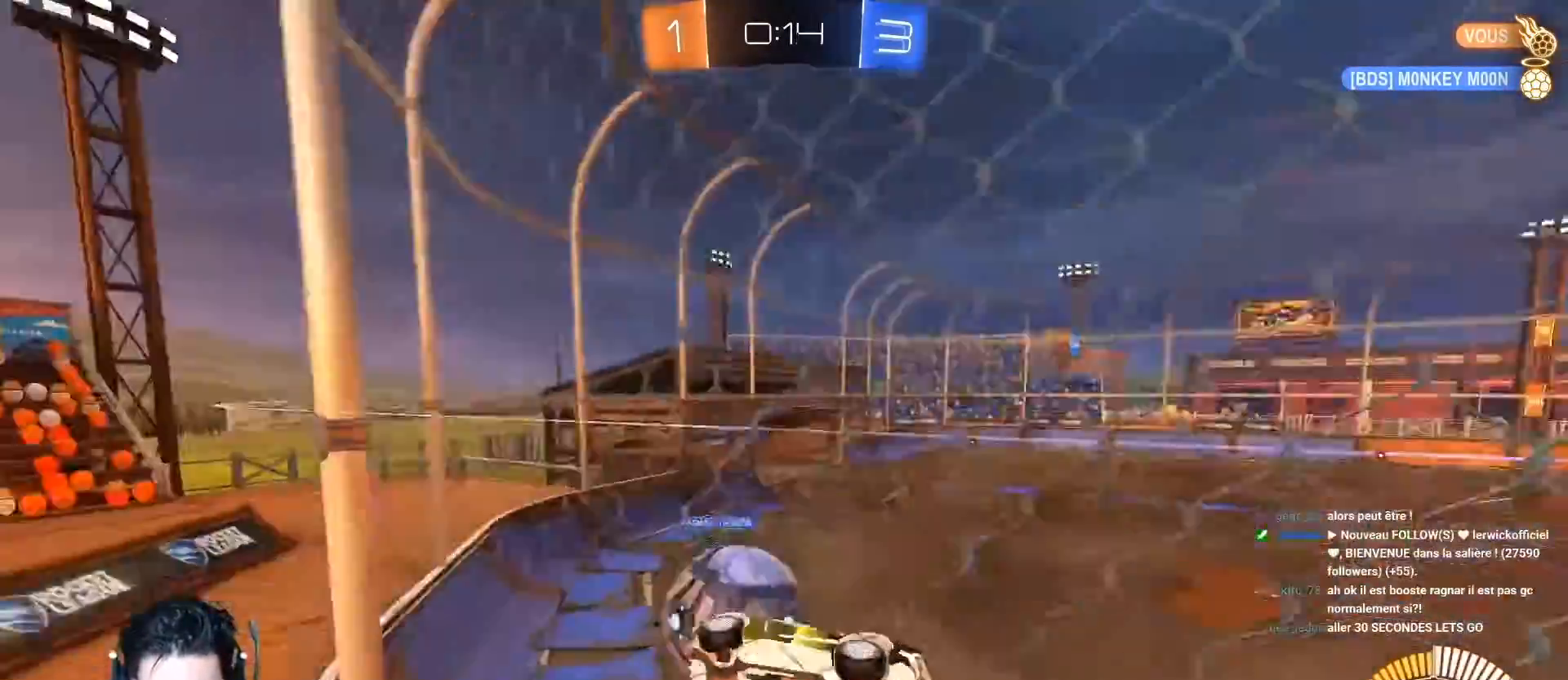
{"buttons": ["R2"], "left_stick": "center", "events": [[17, "A", "down"], [67, "left_stick", "center"], [184, "A", "up"]]}
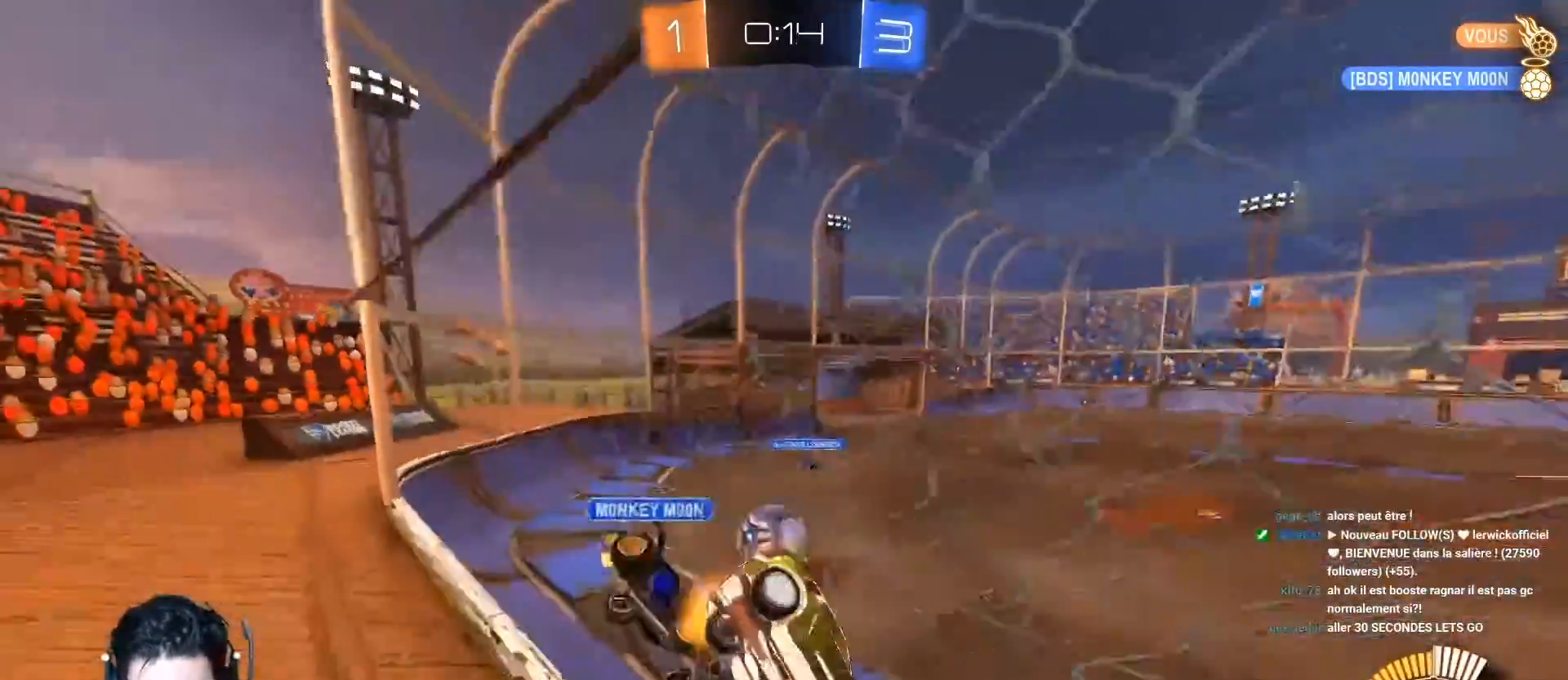
{"buttons": ["R2"], "left_stick": "right", "events": [[83, "left_stick", "right"]]}
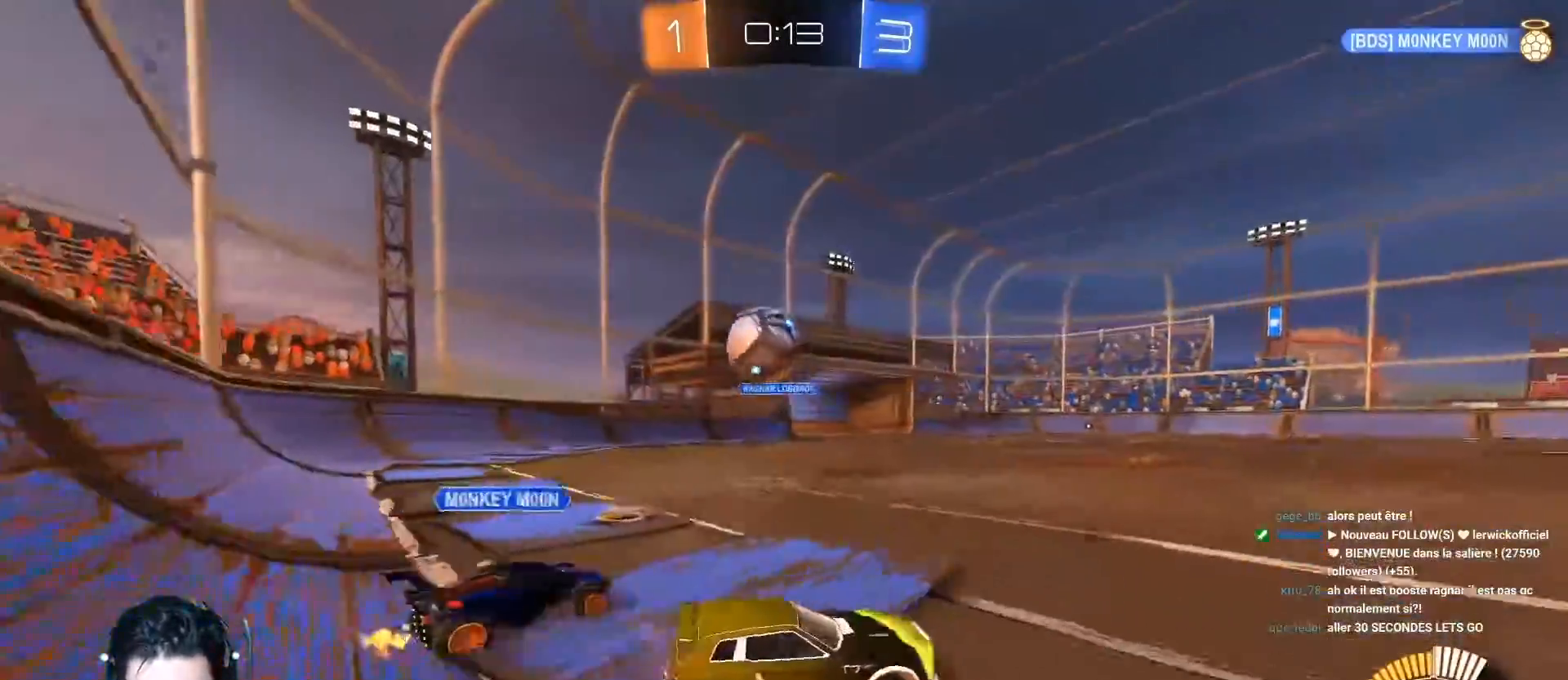
{"buttons": ["A", "R2"], "left_stick": "left", "events": [[67, "A", "down"], [317, "left_stick", "center"], [434, "left_stick", "left"]]}
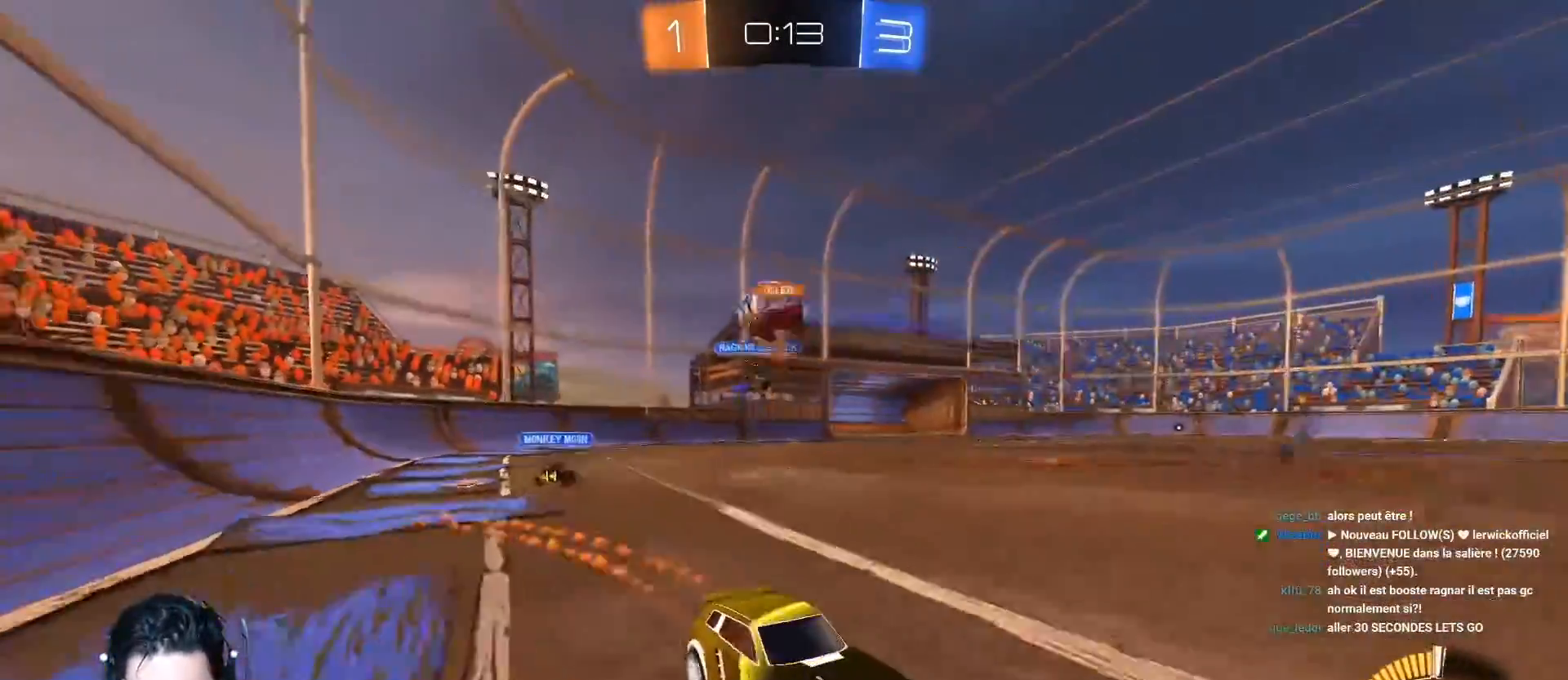
{"buttons": ["A", "R2"], "left_stick": "down-left", "events": [[117, "A", "up"], [200, "L1", "down"], [334, "L1", "up"], [367, "A", "down"], [500, "left_stick", "down-left"]]}
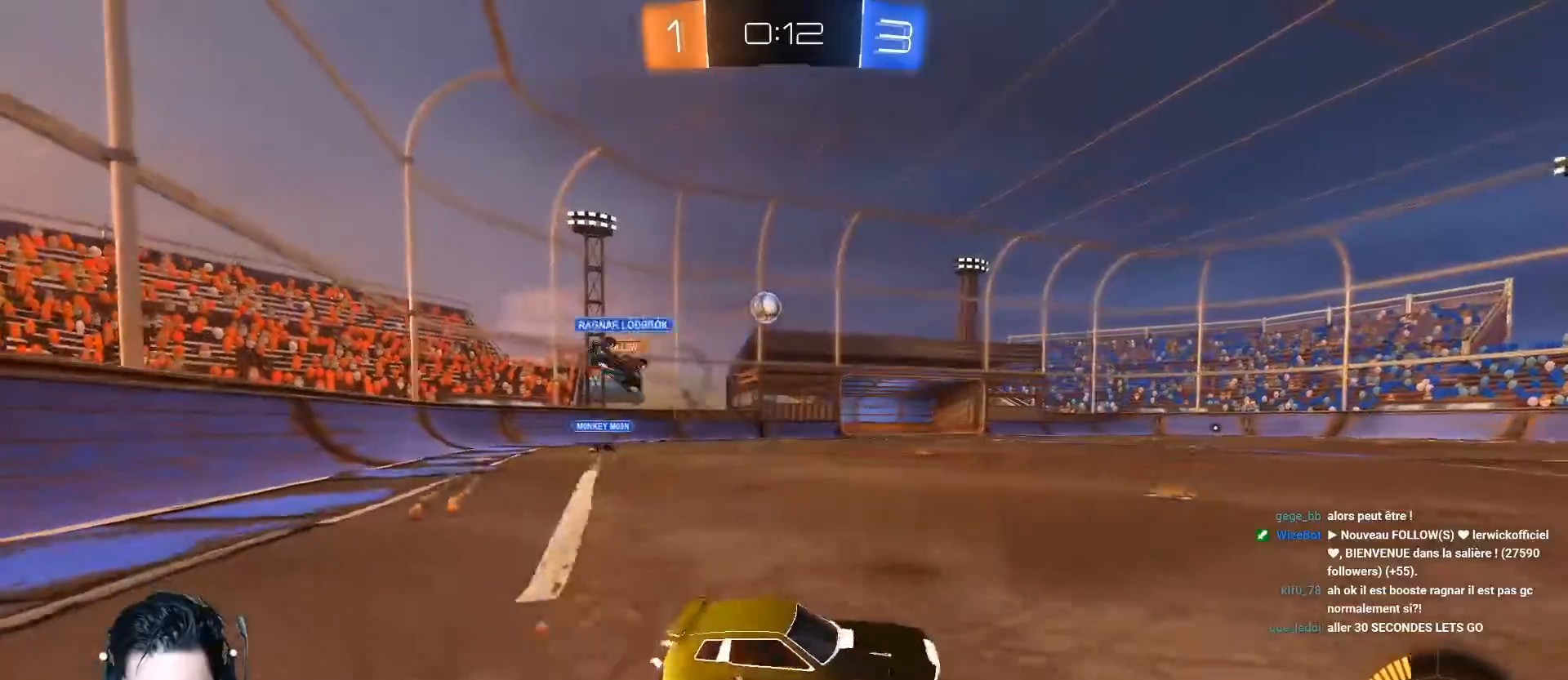
{"buttons": ["A", "R1", "R2"], "left_stick": "down", "events": [[368, "R1", "down"], [401, "left_stick", "down"]]}
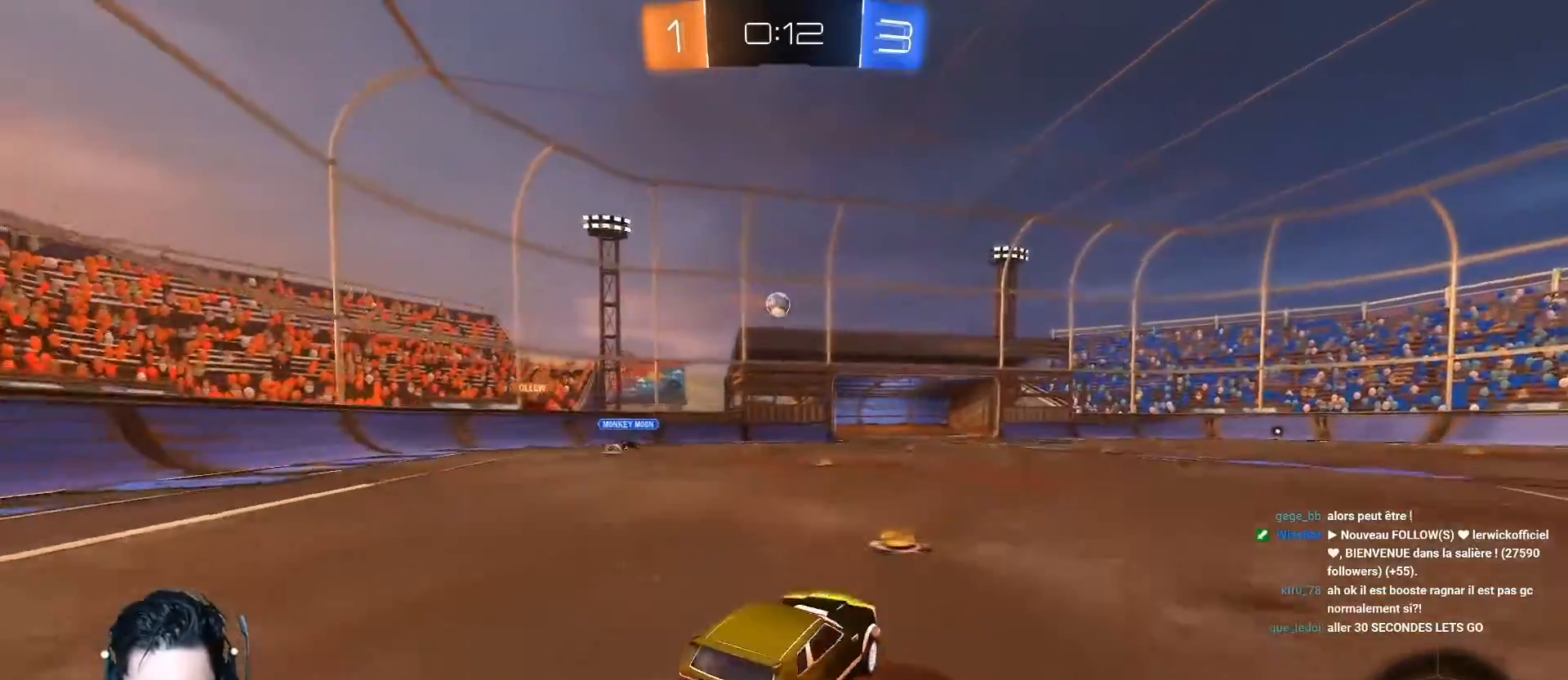
{"buttons": ["R2"], "left_stick": "up", "events": [[50, "left_stick", "center"], [83, "R1", "up"], [100, "R1", "down"], [150, "left_stick", "left"], [234, "left_stick", "center"], [384, "left_stick", "left"], [467, "A", "up"], [484, "R1", "up"], [500, "left_stick", "up"]]}
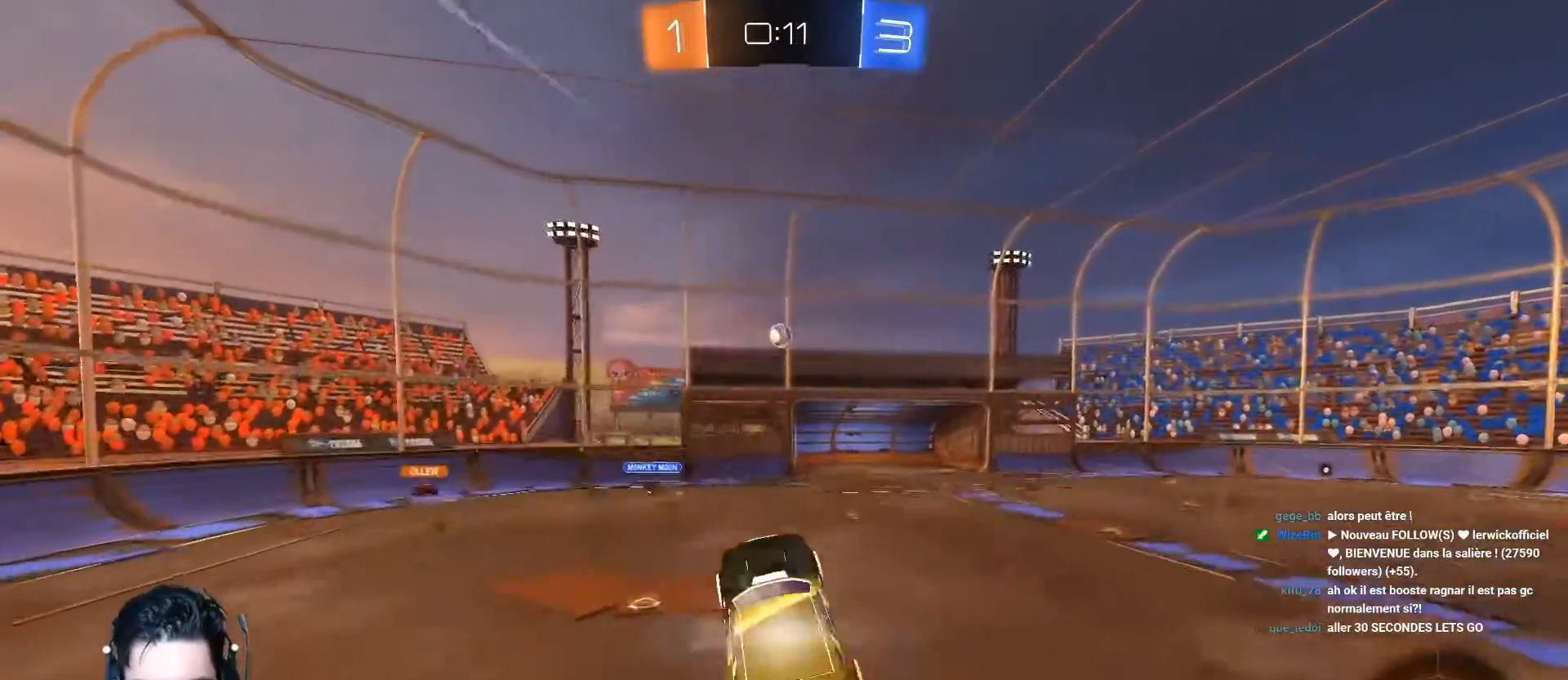
{"buttons": ["A", "R2"], "left_stick": "up-right", "events": [[117, "A", "down"], [117, "left_stick", "up-right"], [284, "left_stick", "center"], [317, "A", "up"], [384, "left_stick", "up-right"], [434, "A", "down"]]}
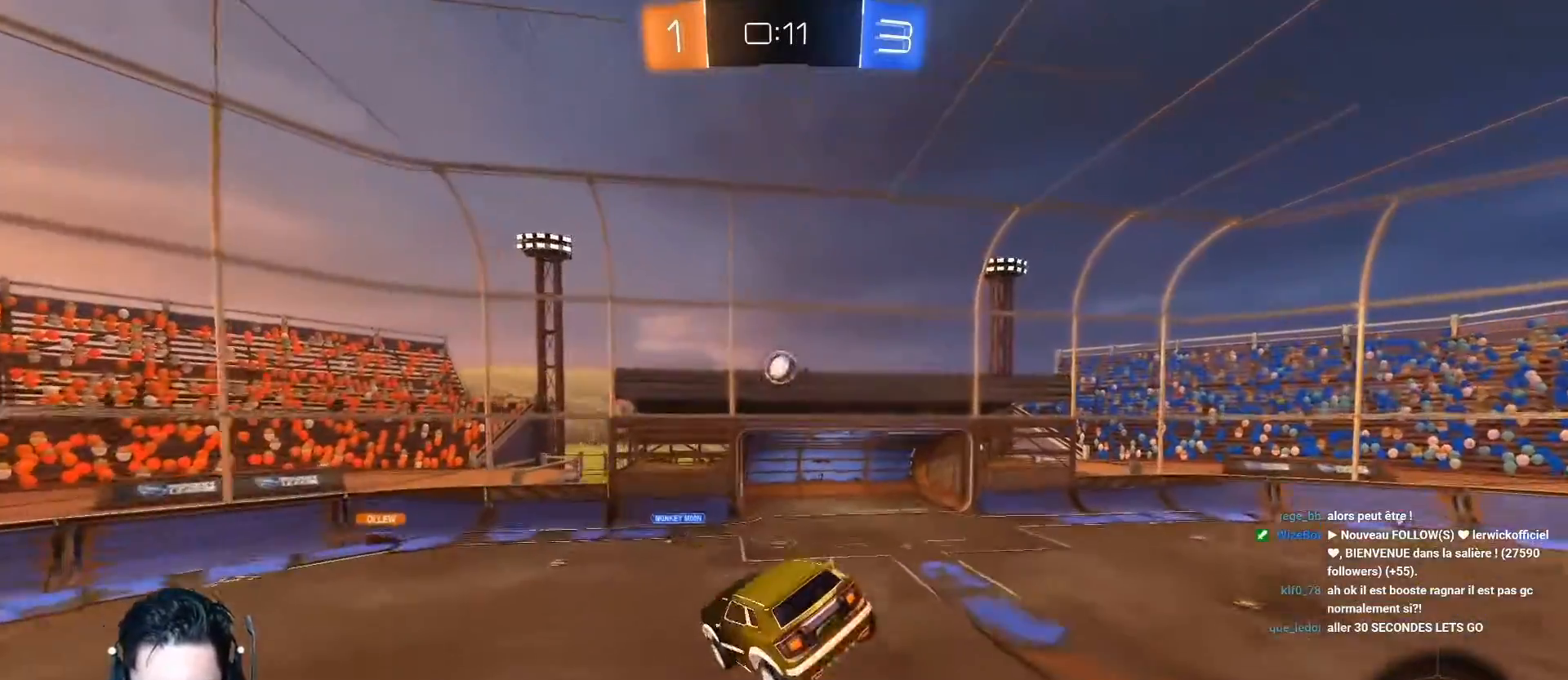
{"buttons": ["A", "R2"], "left_stick": "up-right", "events": [[33, "left_stick", "center"], [83, "left_stick", "down-left"], [284, "left_stick", "down"], [434, "left_stick", "up-right"]]}
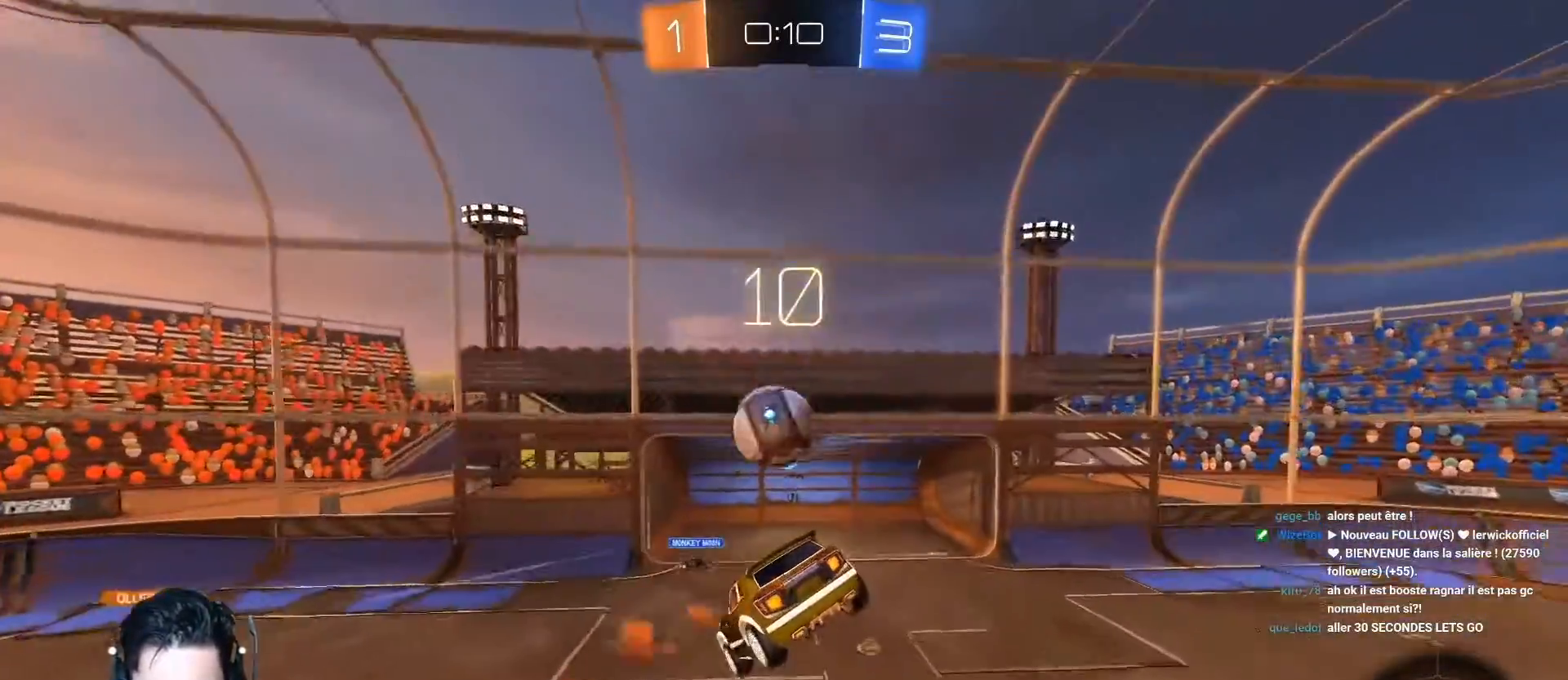
{"buttons": ["R2"], "left_stick": "up-right", "events": [[284, "A", "up"]]}
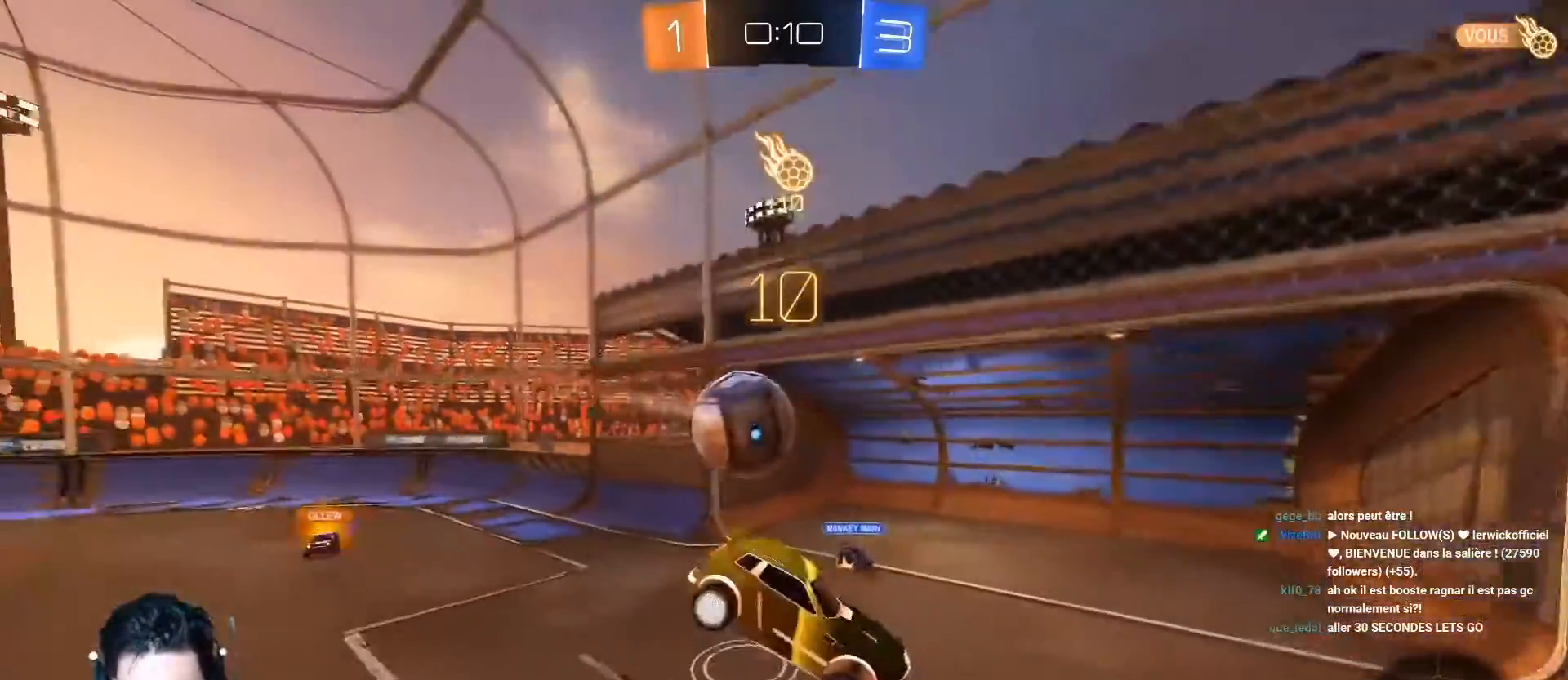
{"buttons": ["Y", "R2"], "left_stick": "center", "events": [[484, "Y", "down"], [484, "left_stick", "center"]]}
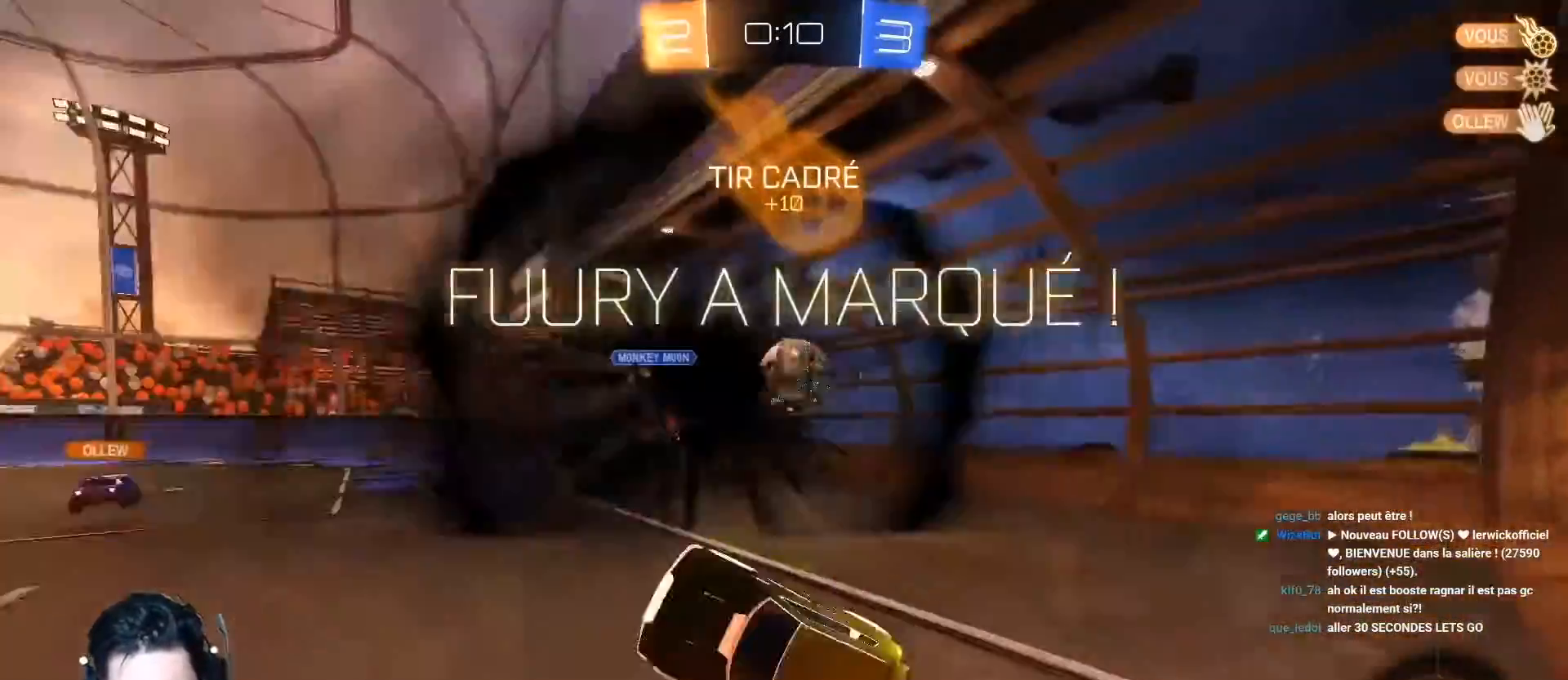
{"buttons": [], "left_stick": "center", "events": [[101, "Y", "up"], [234, "R2", "up"]]}